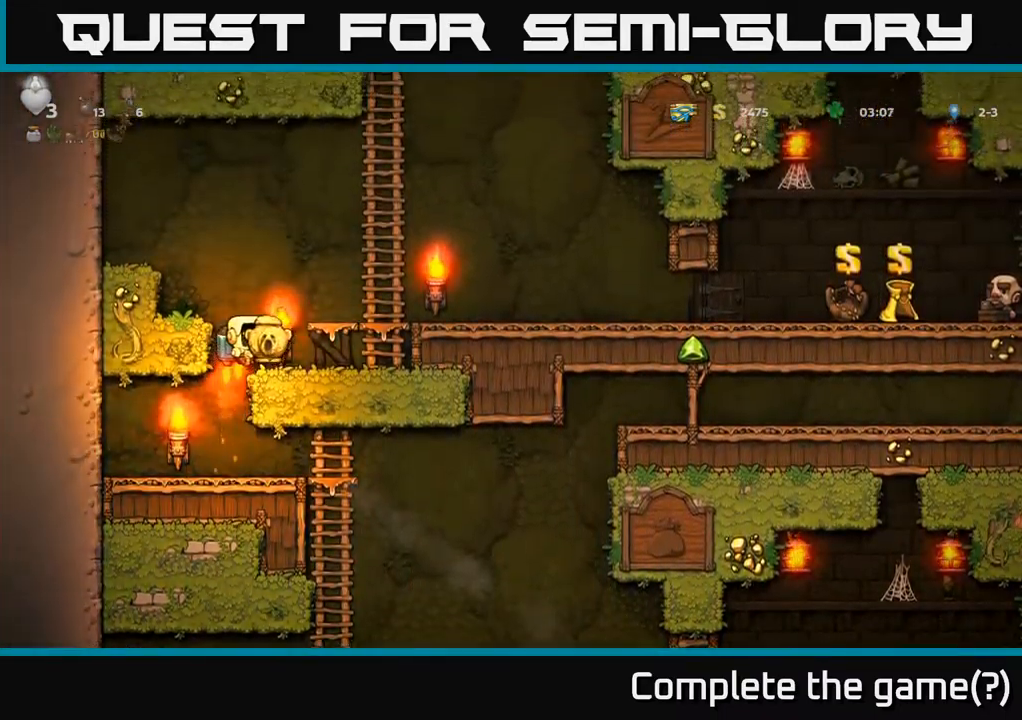
Gameplay with a controller (Xbox layout); each line is a JSON object with the inputs held at the frame after it. "events" lists button and stick changes between this image and that frame as [ms after this image, input, new state], when the widget could be followed in between. Not read: L3 R3 left_stick right_stick.
{"buttons": [], "events": [[217, "A", "up"]]}
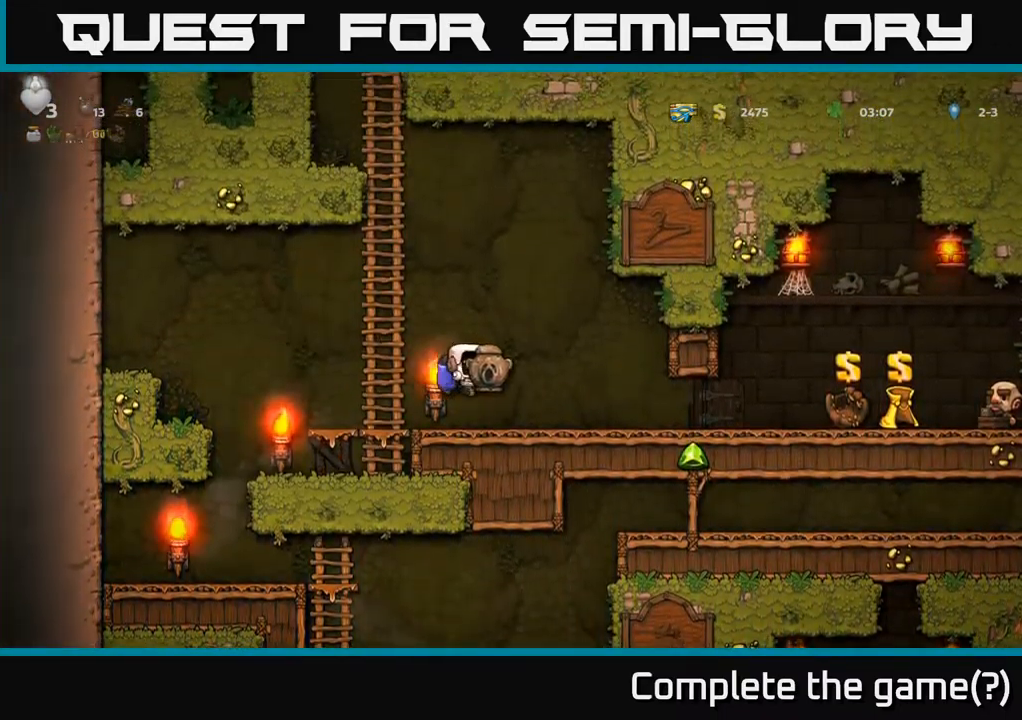
{"buttons": [], "events": []}
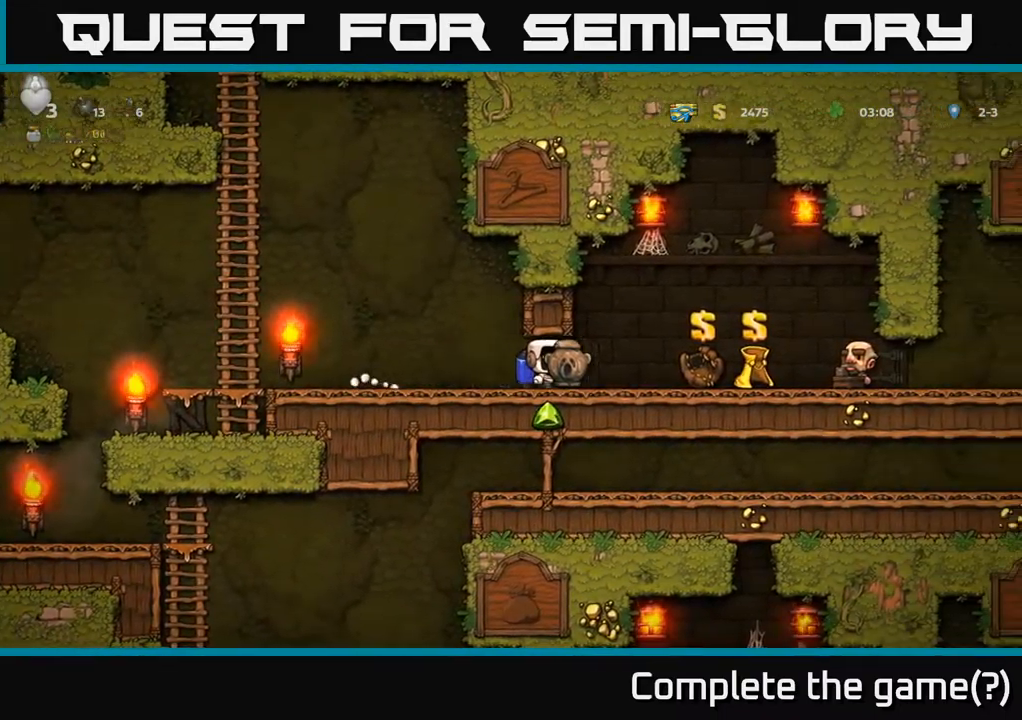
{"buttons": [], "events": []}
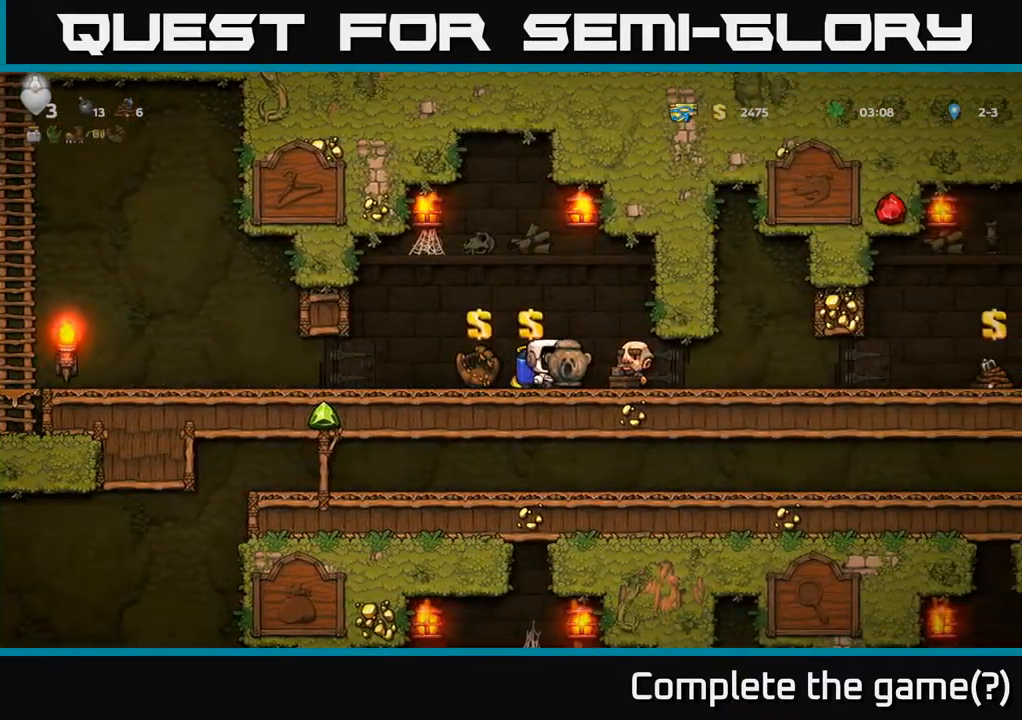
{"buttons": [], "events": []}
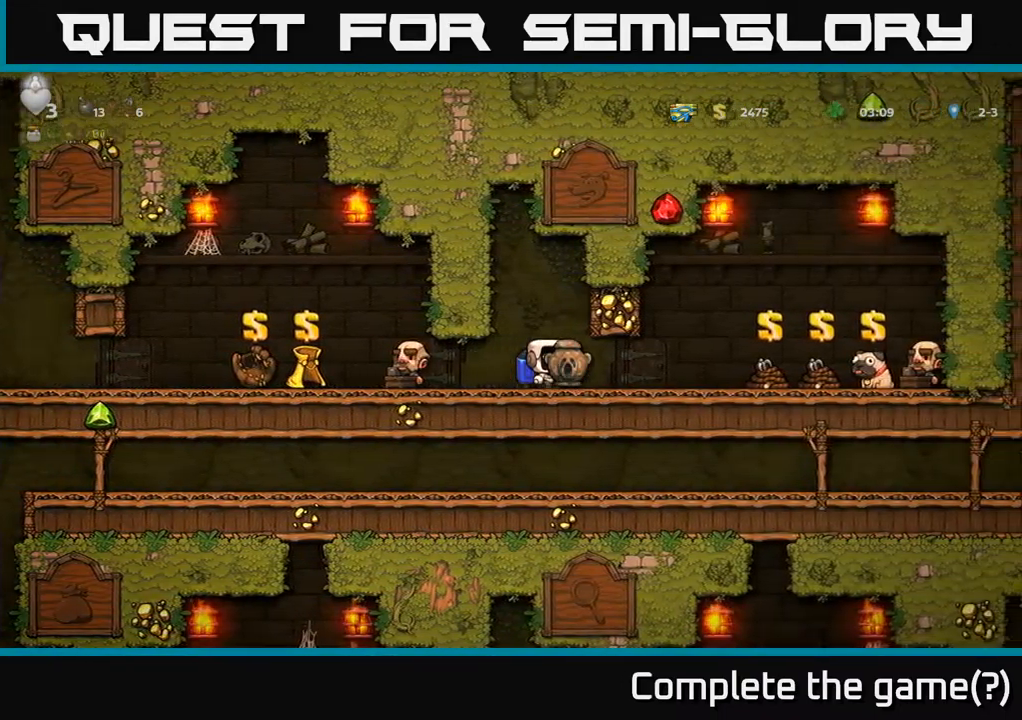
{"buttons": ["A"], "events": [[450, "A", "down"]]}
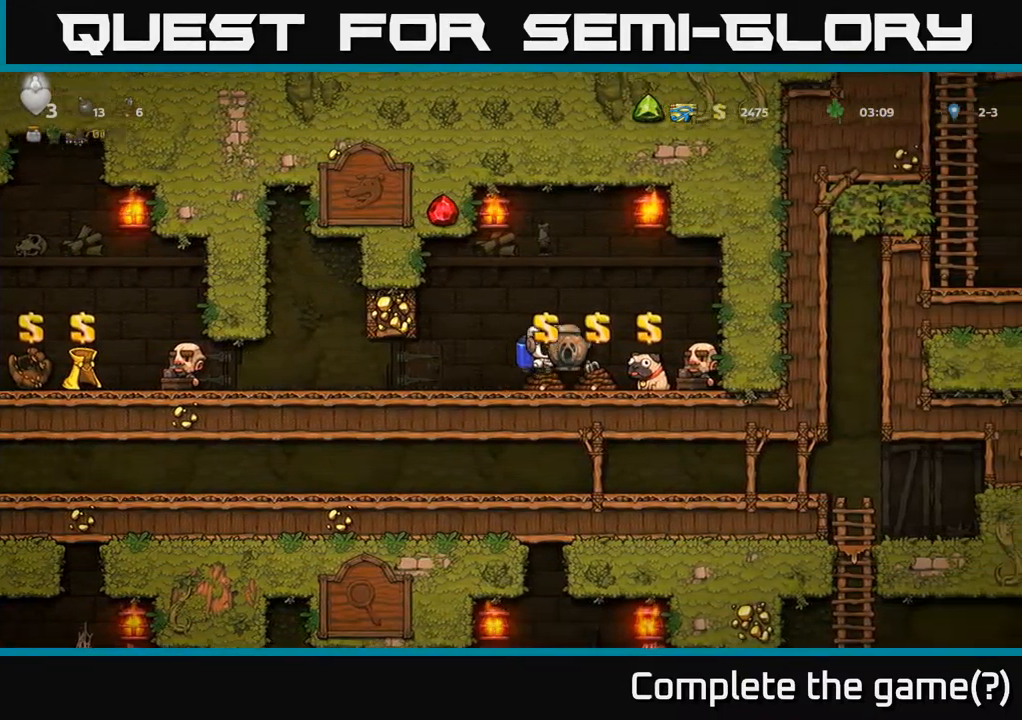
{"buttons": [], "events": [[167, "X", "down"], [200, "A", "up"], [233, "X", "up"]]}
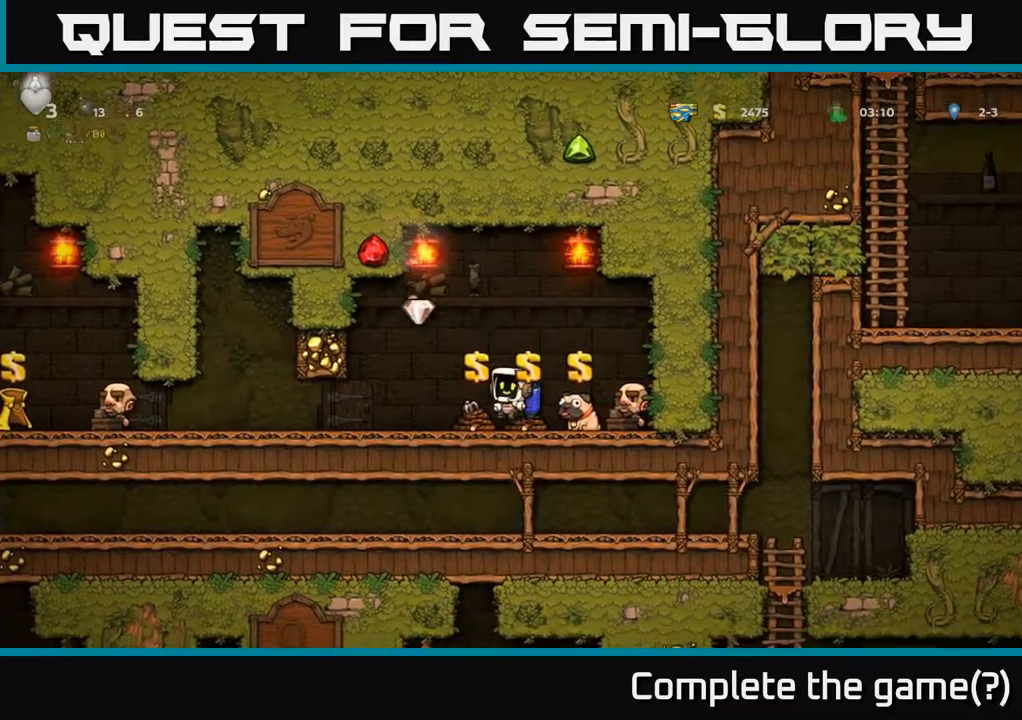
{"buttons": [], "events": []}
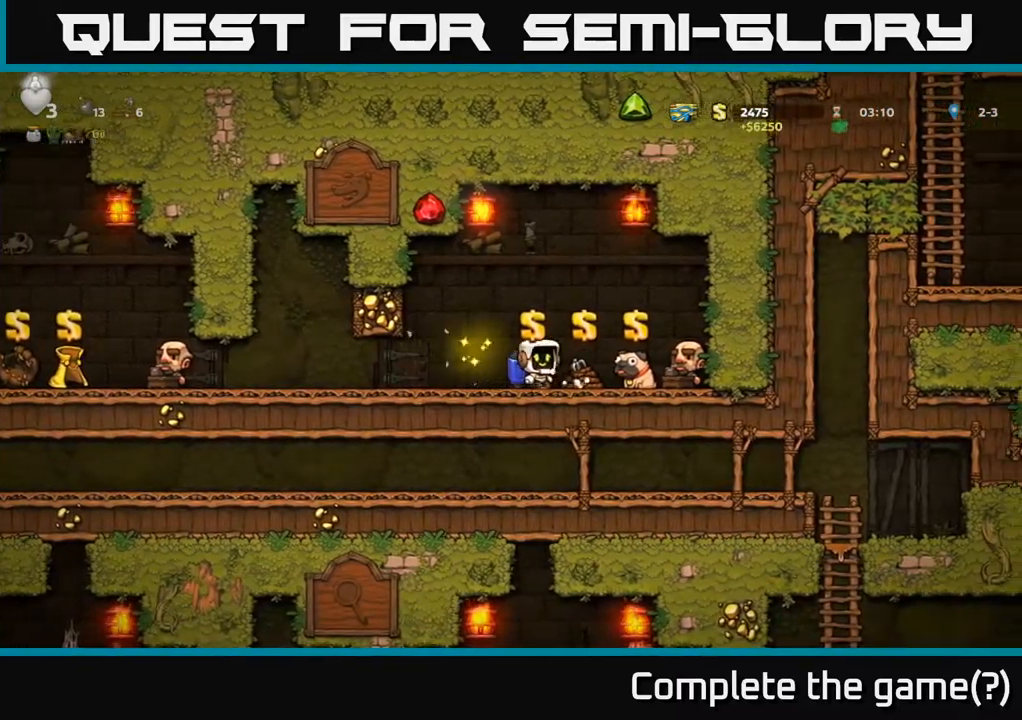
{"buttons": [], "events": [[200, "L2", "down"], [317, "L2", "up"]]}
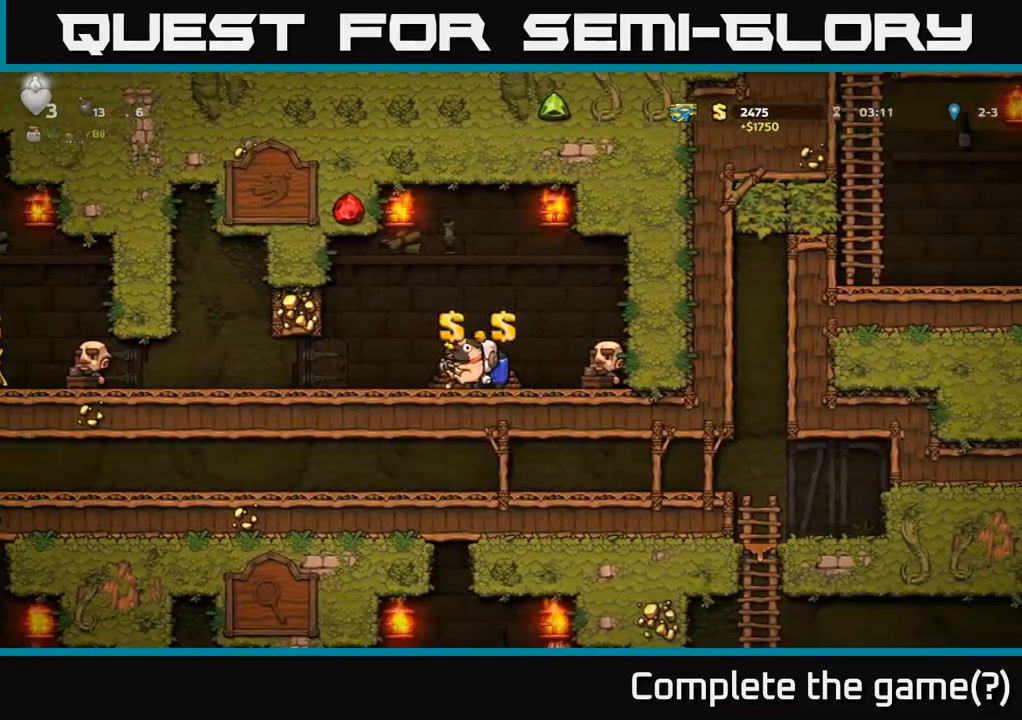
{"buttons": [], "events": []}
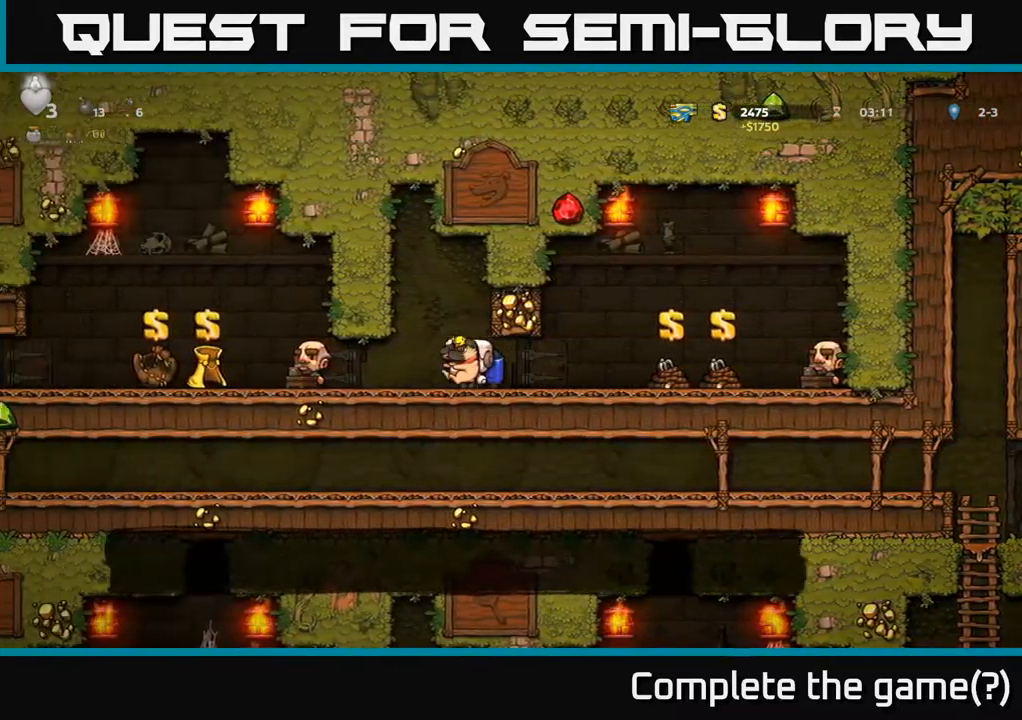
{"buttons": [], "events": [[434, "A", "down"], [484, "A", "up"]]}
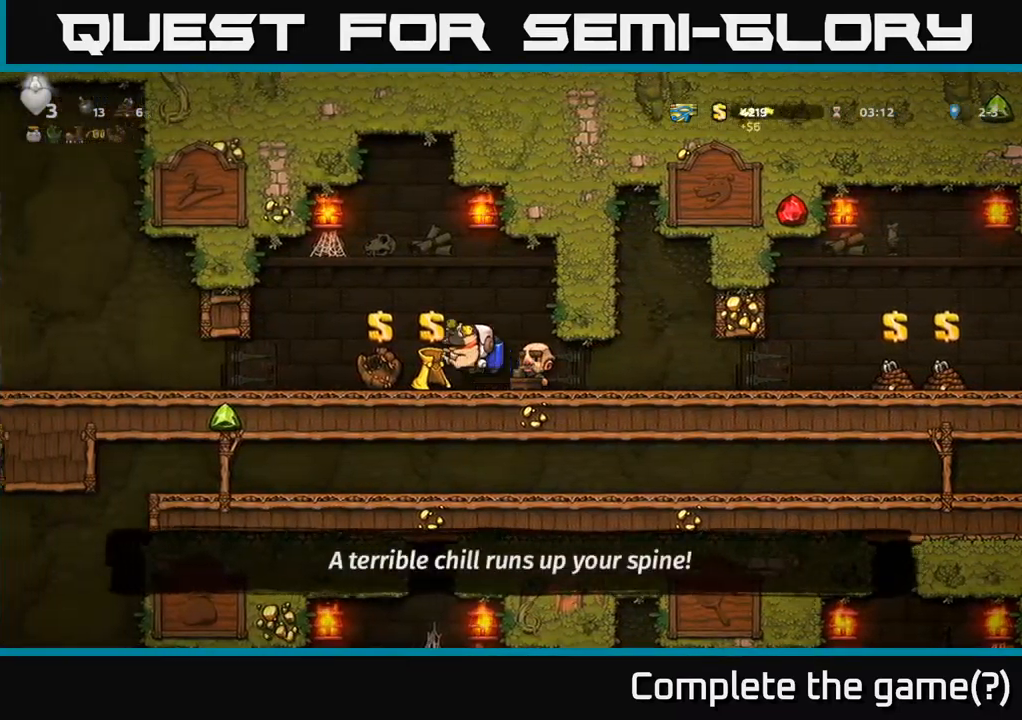
{"buttons": [], "events": []}
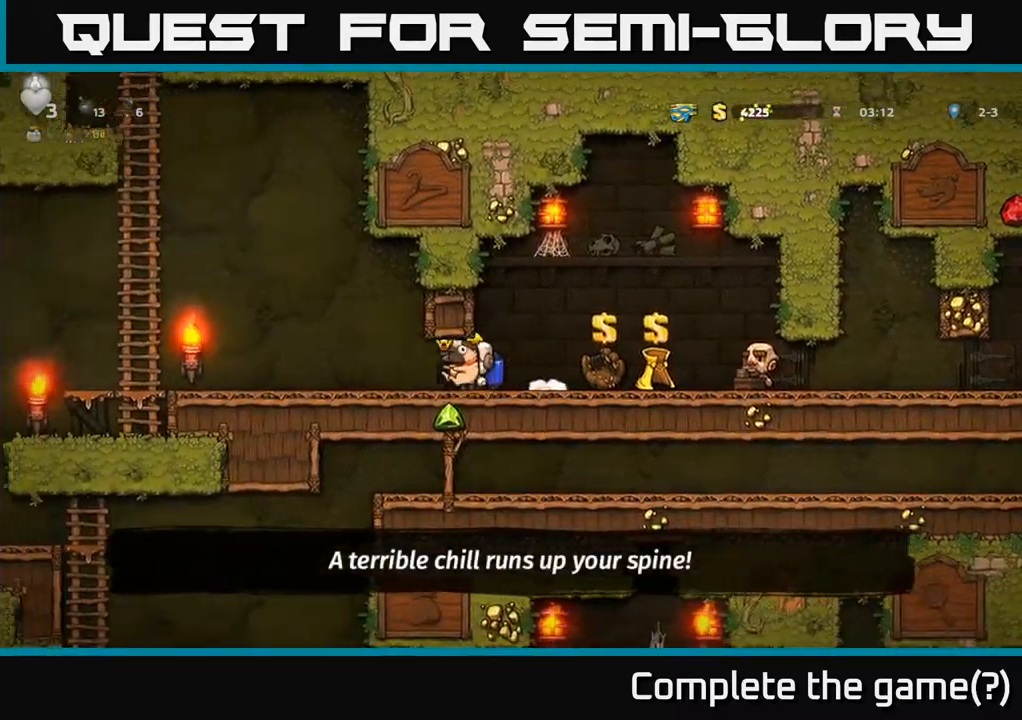
{"buttons": ["A"], "events": [[467, "A", "down"]]}
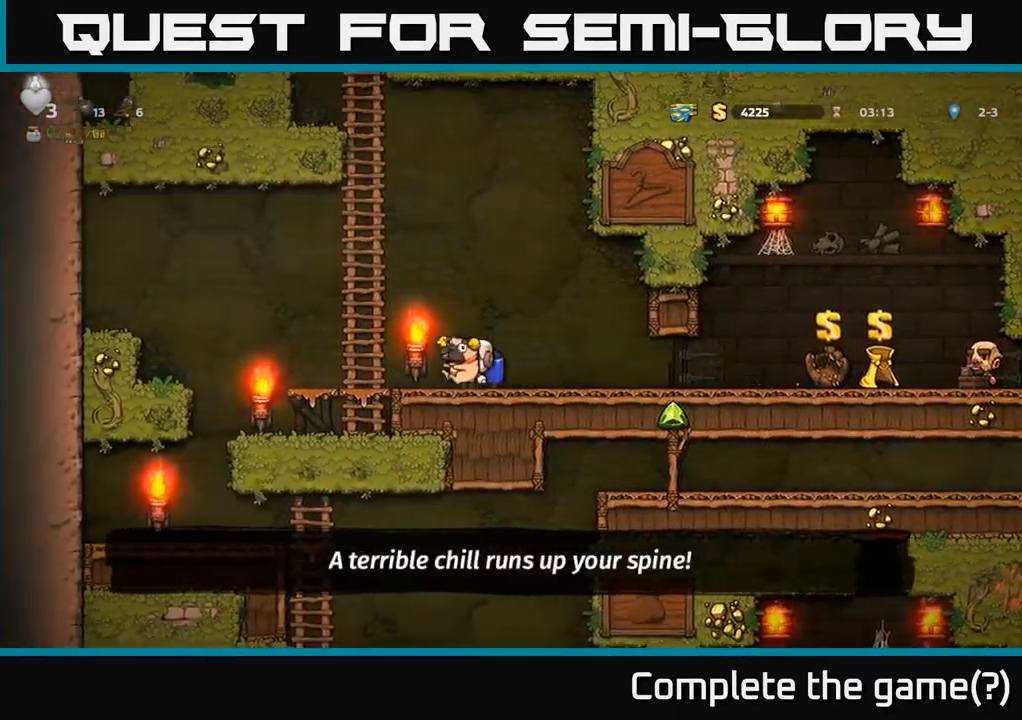
{"buttons": [], "events": [[184, "A", "up"]]}
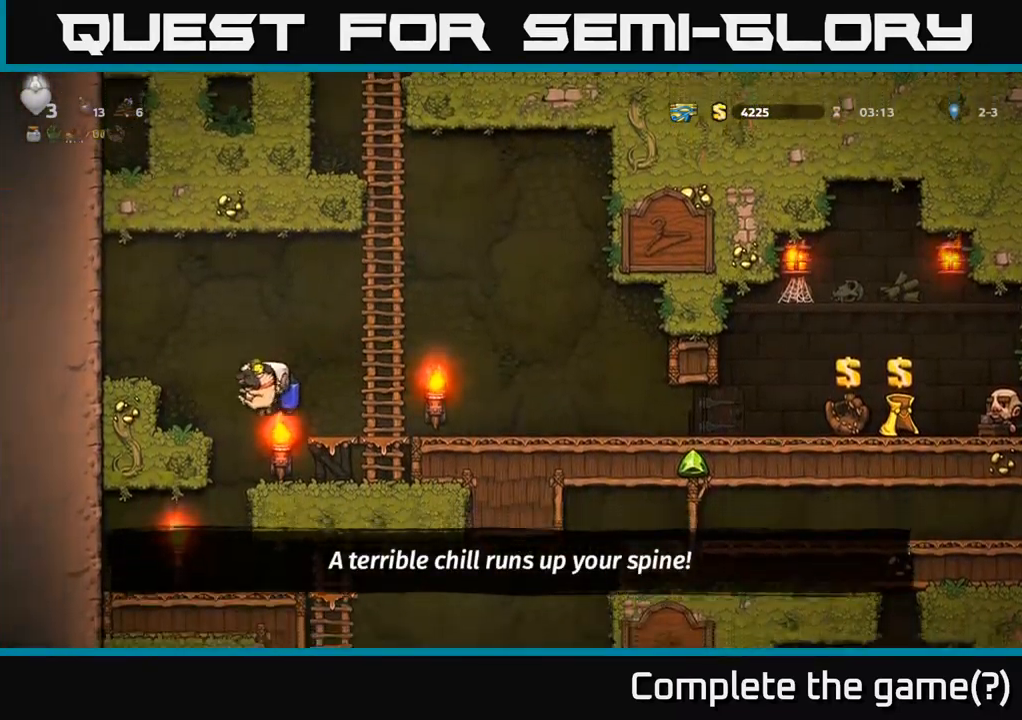
{"buttons": [], "events": []}